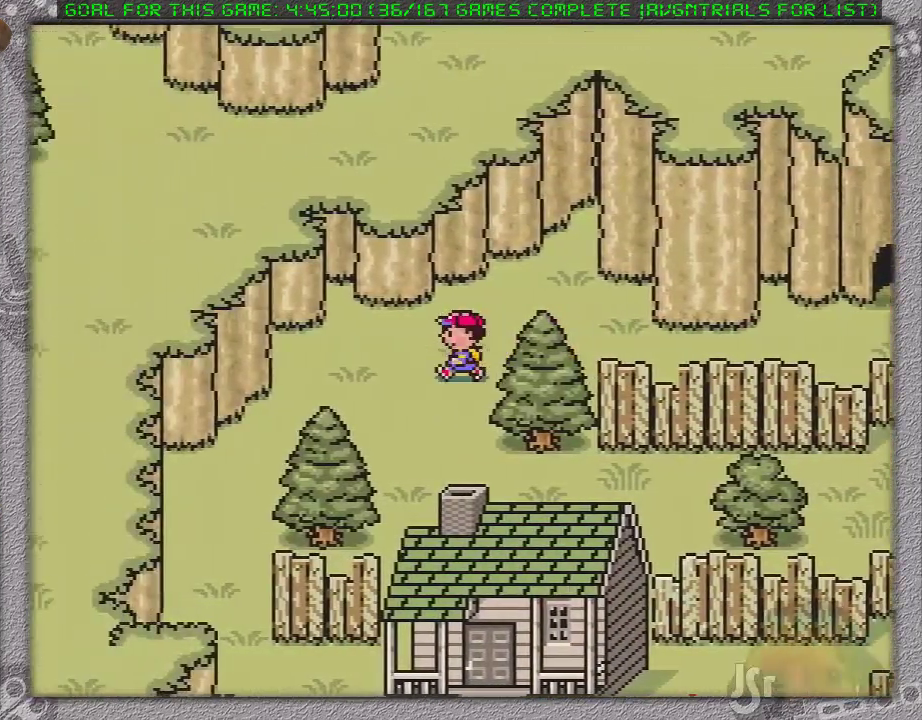
Gameplay with a controller (Nintendo layout); each line is a JSON object with the inputs held at the frame after it. "events" lists button and stick changes between this image and that frame as [ms after this image, input, new state], when the widget could be followed in between. Not read: L1 L3 R3.
{"buttons": ["DPAD_LEFT"], "events": [[500, "DPAD_DOWN", "up"]]}
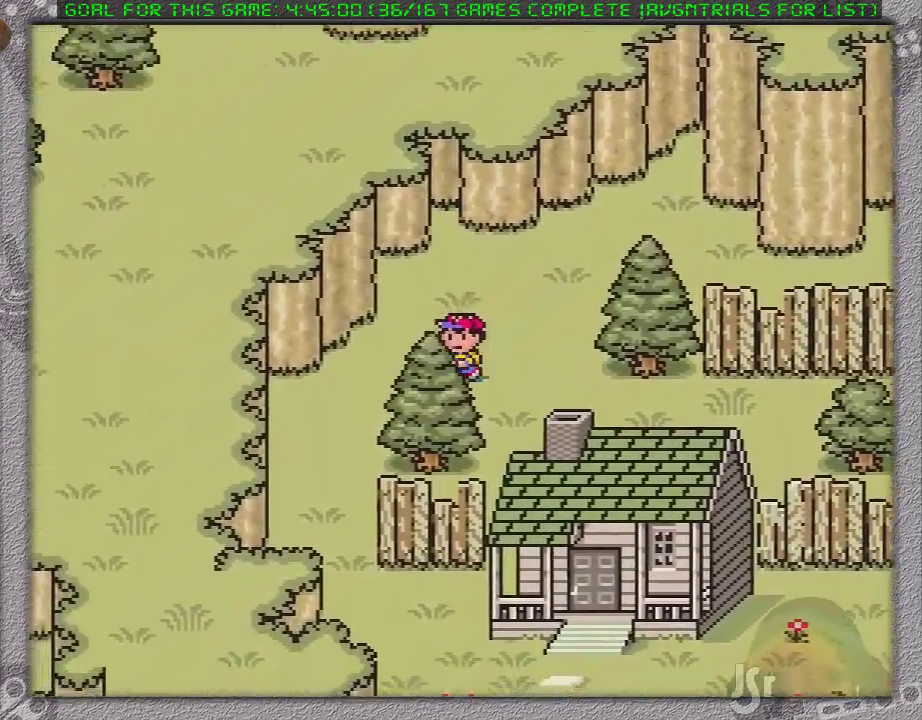
{"buttons": ["DPAD_DOWN"], "events": [[200, "DPAD_DOWN", "down"], [383, "DPAD_LEFT", "up"]]}
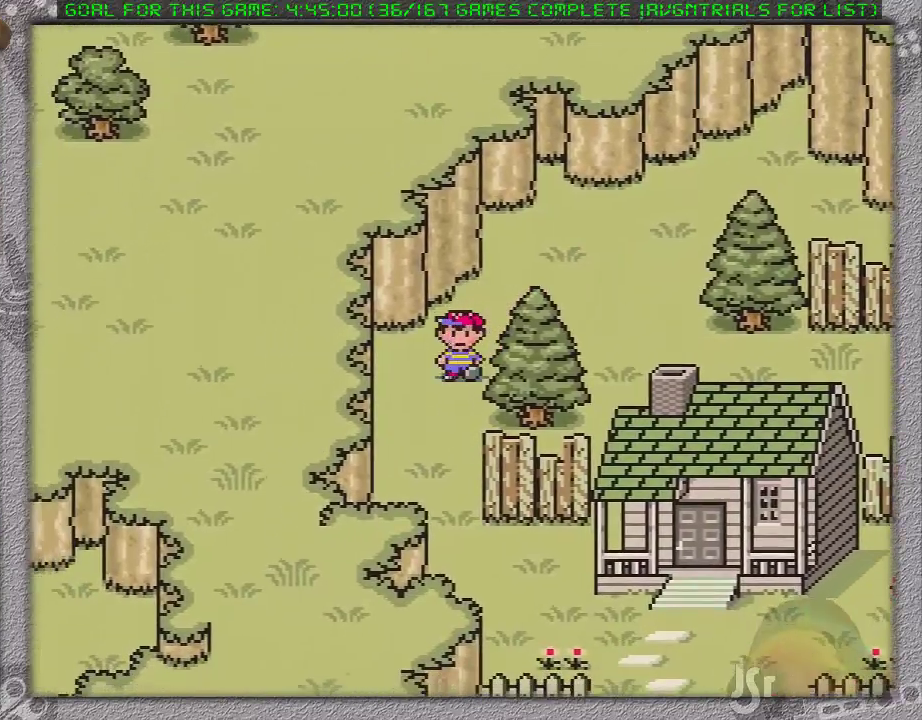
{"buttons": ["DPAD_DOWN"], "events": []}
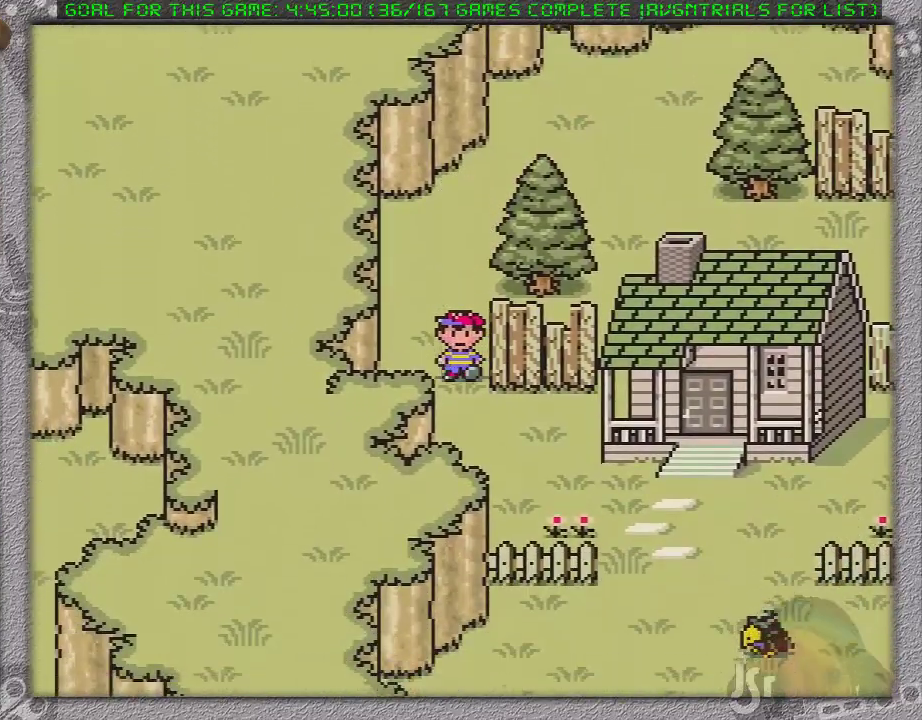
{"buttons": ["DPAD_RIGHT"], "events": [[50, "DPAD_RIGHT", "down"], [417, "DPAD_DOWN", "up"]]}
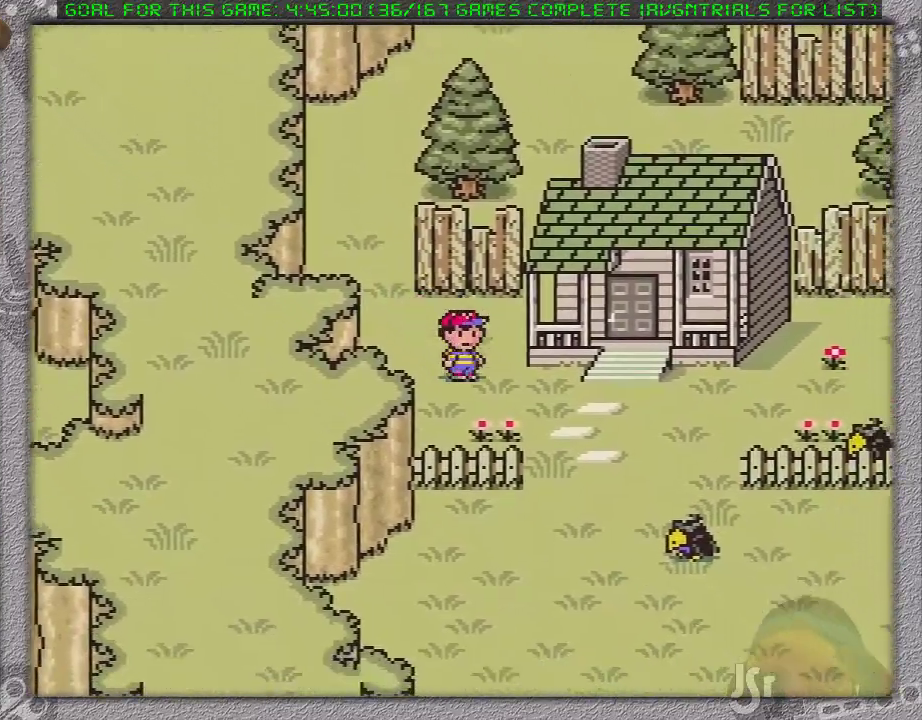
{"buttons": ["DPAD_UP", "DPAD_RIGHT"], "events": [[483, "DPAD_UP", "down"]]}
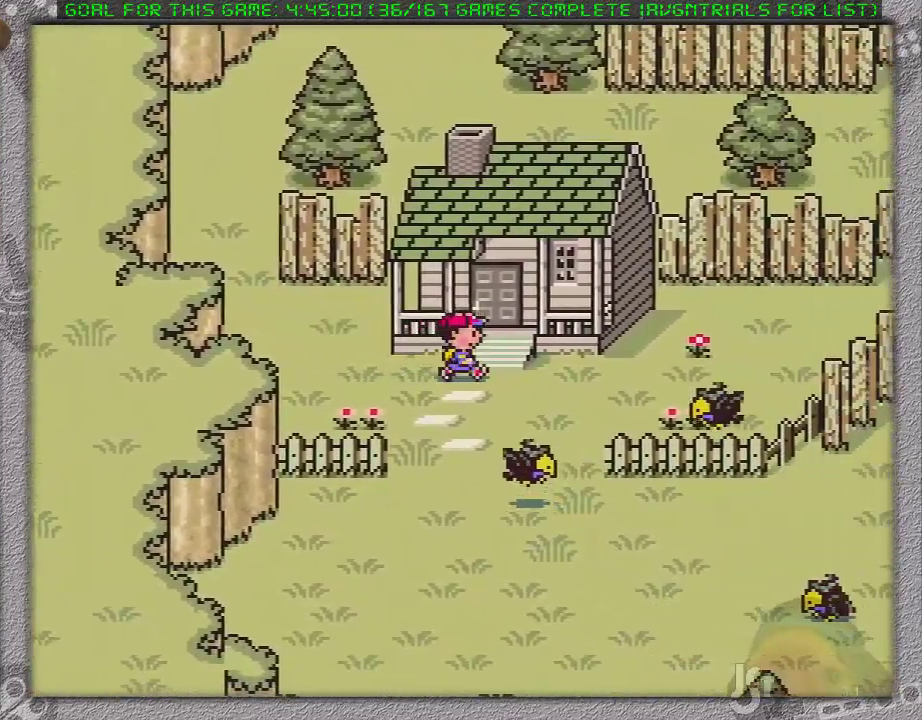
{"buttons": [], "events": [[17, "DPAD_RIGHT", "up"], [333, "DPAD_UP", "up"]]}
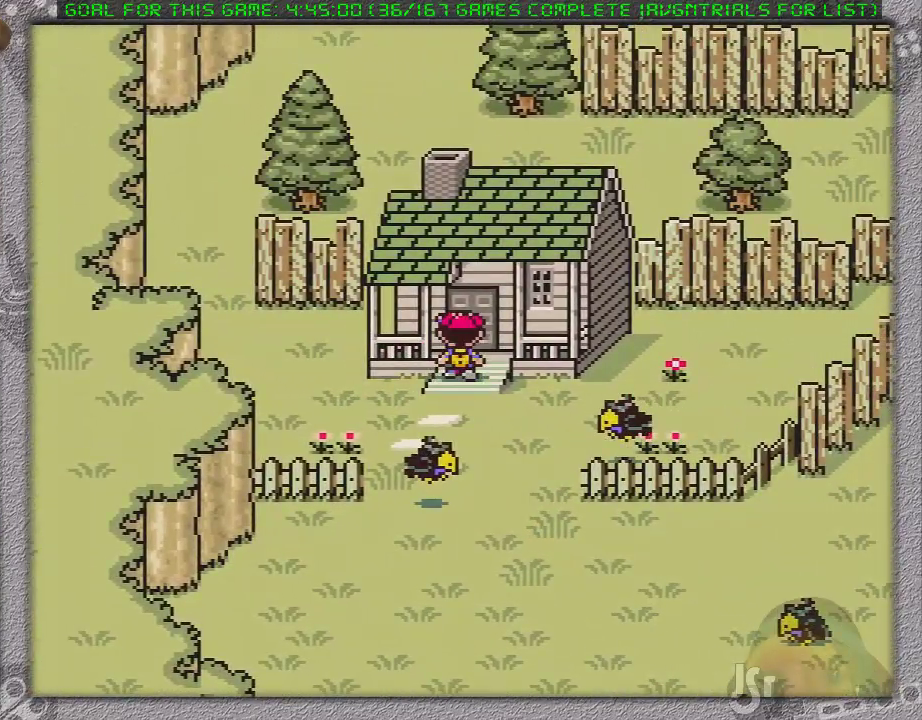
{"buttons": [], "events": []}
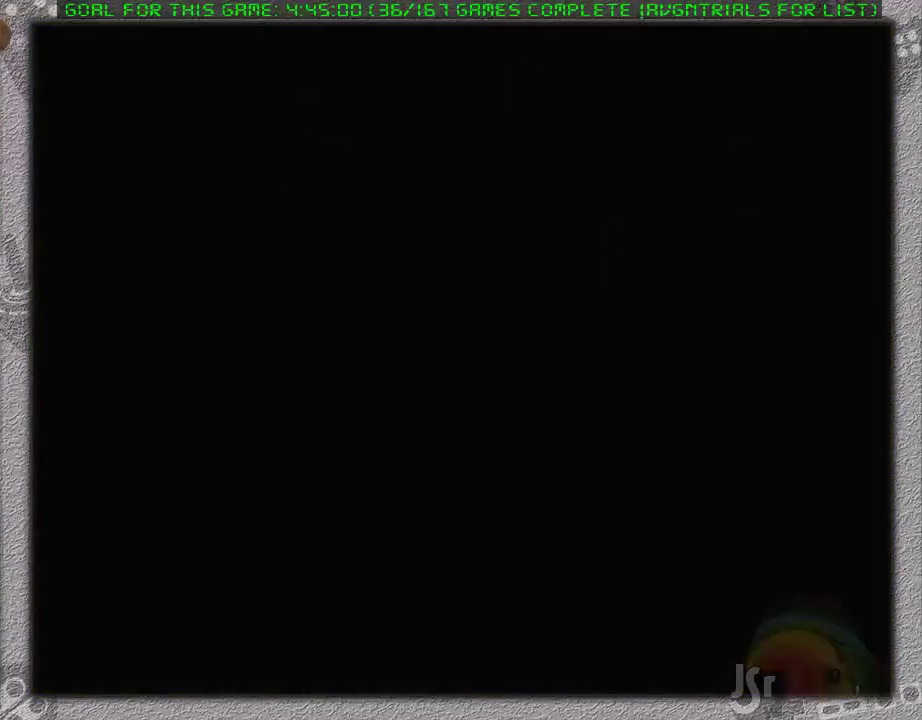
{"buttons": ["DPAD_LEFT"], "events": [[200, "DPAD_LEFT", "down"]]}
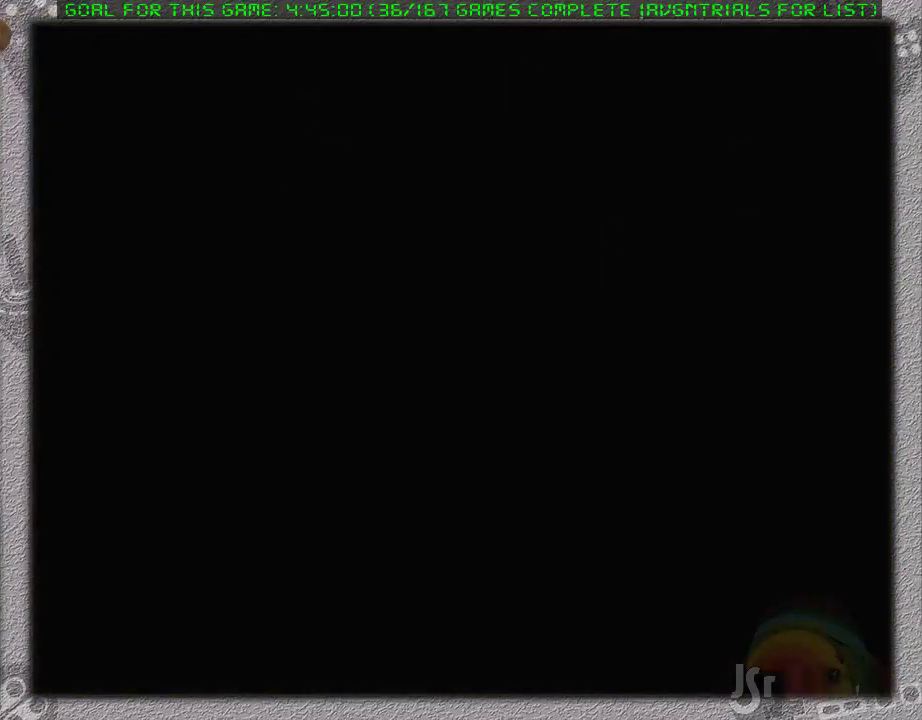
{"buttons": ["DPAD_LEFT"], "events": []}
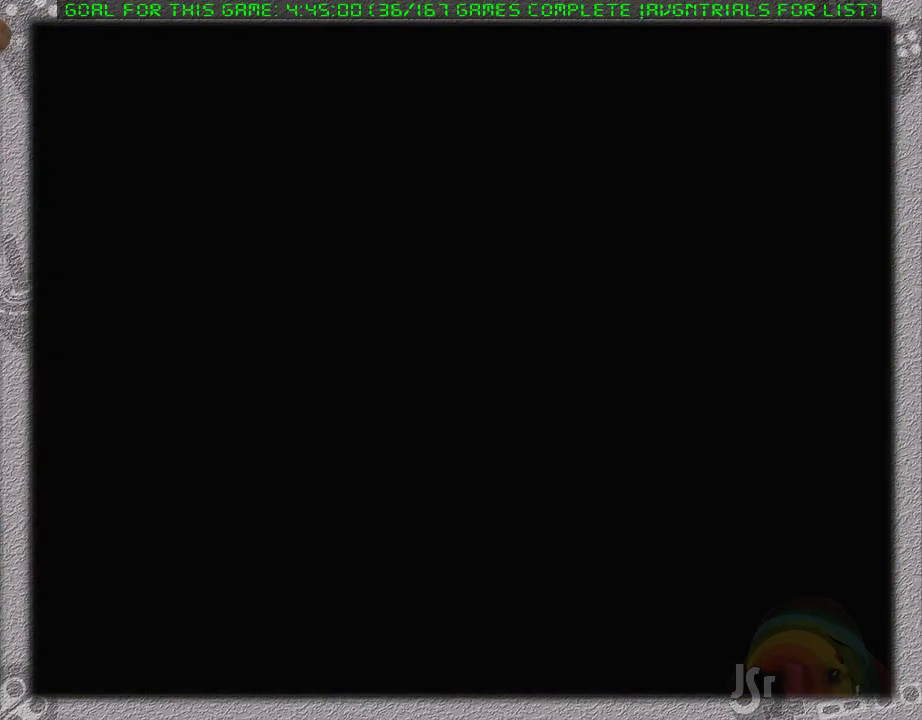
{"buttons": ["DPAD_LEFT"], "events": []}
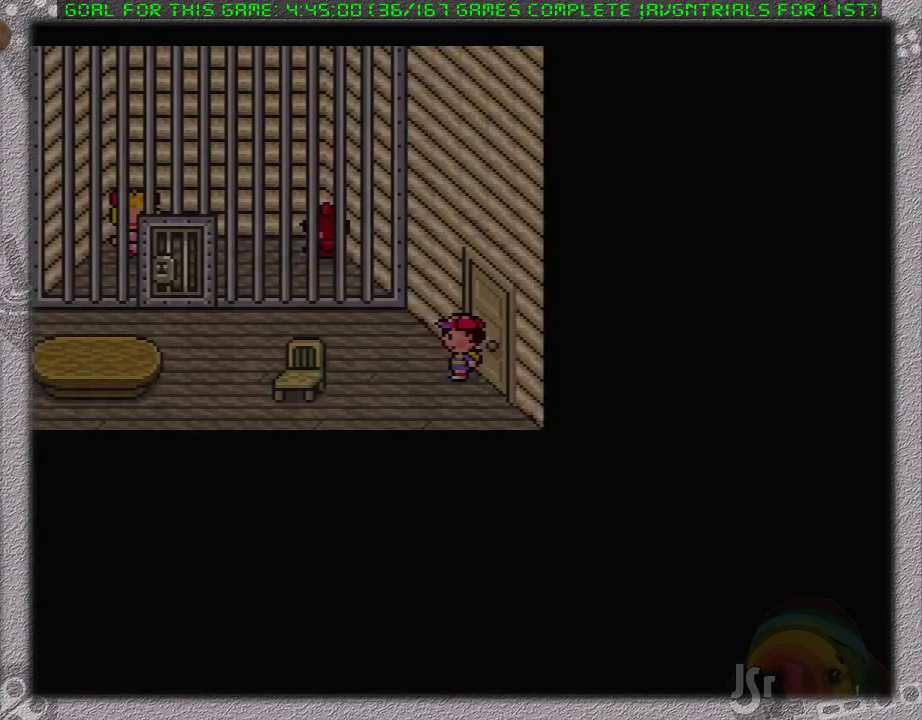
{"buttons": ["DPAD_LEFT"], "events": [[117, "DPAD_UP", "down"], [400, "DPAD_UP", "up"]]}
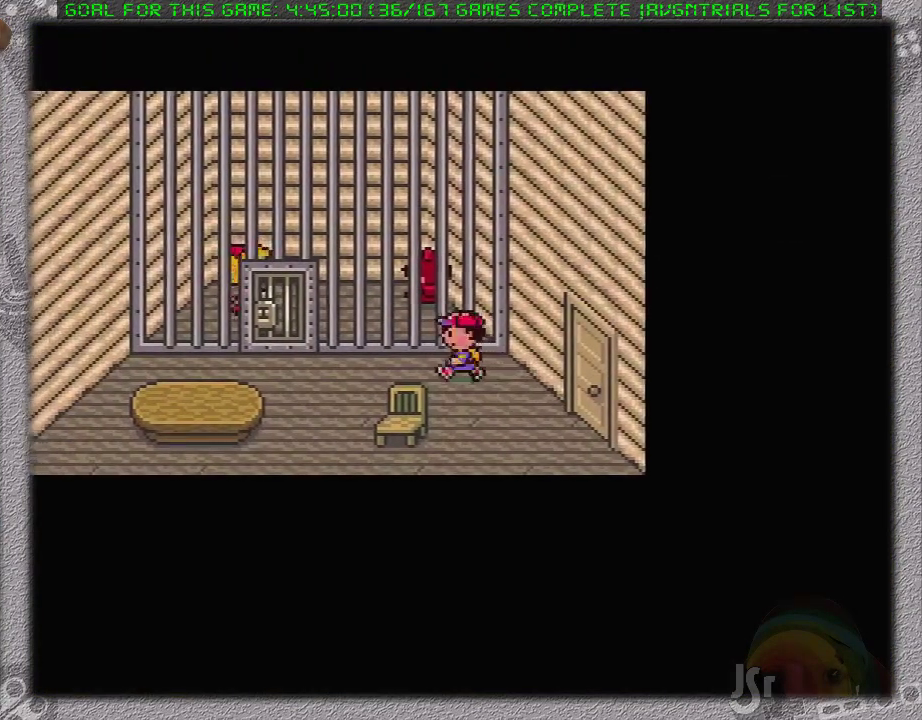
{"buttons": ["DPAD_LEFT"], "events": []}
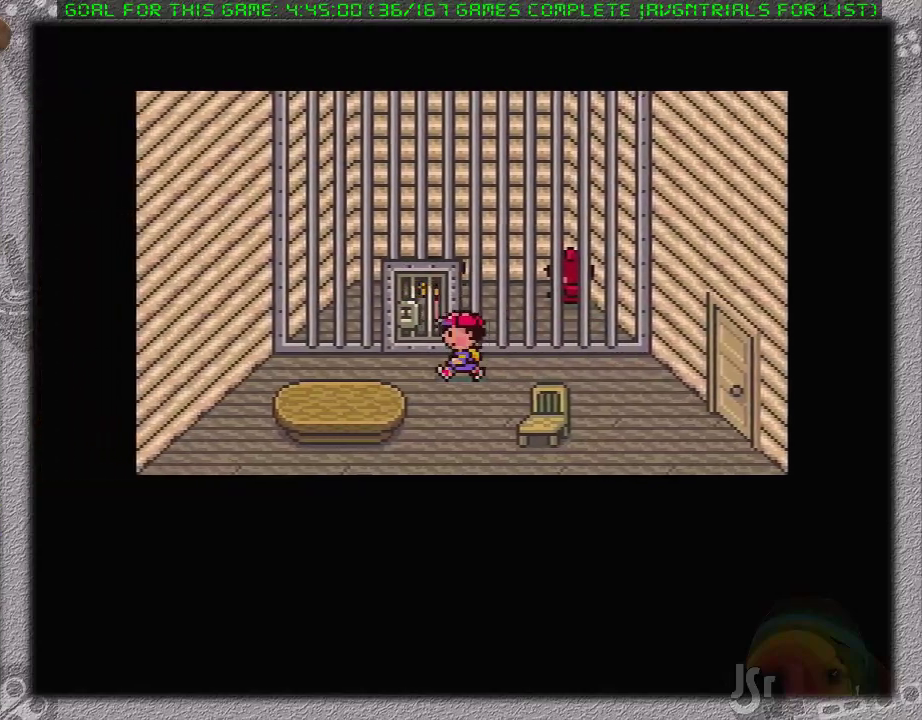
{"buttons": [], "events": [[50, "DPAD_LEFT", "up"], [83, "A", "down"], [150, "A", "up"], [233, "A", "down"], [300, "A", "up"], [400, "A", "down"], [467, "A", "up"]]}
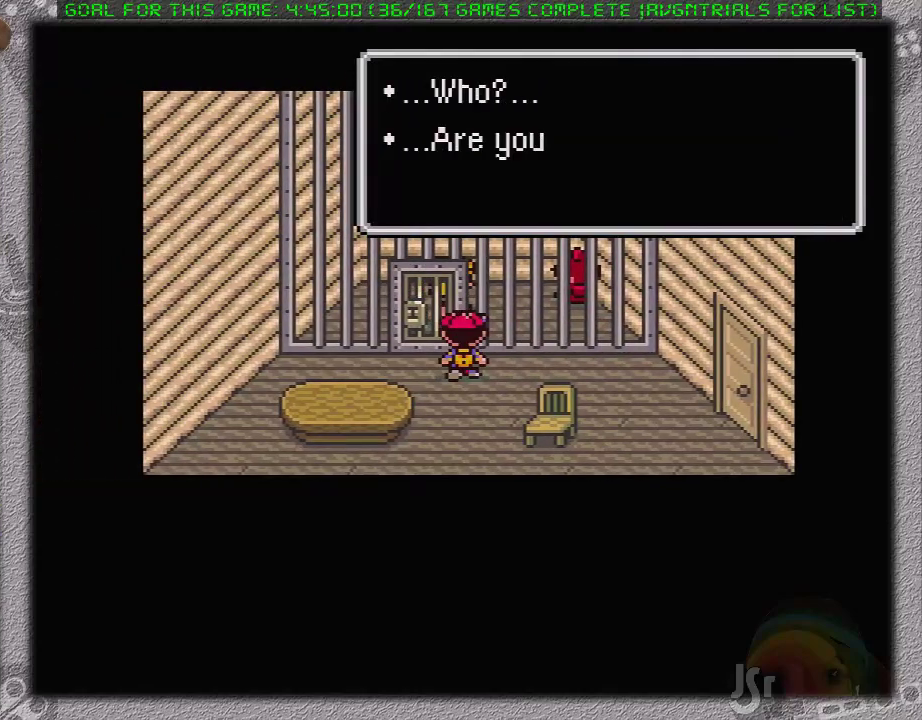
{"buttons": [], "events": [[17, "A", "down"], [83, "A", "up"], [133, "A", "down"], [233, "A", "up"], [300, "A", "down"], [367, "A", "up"]]}
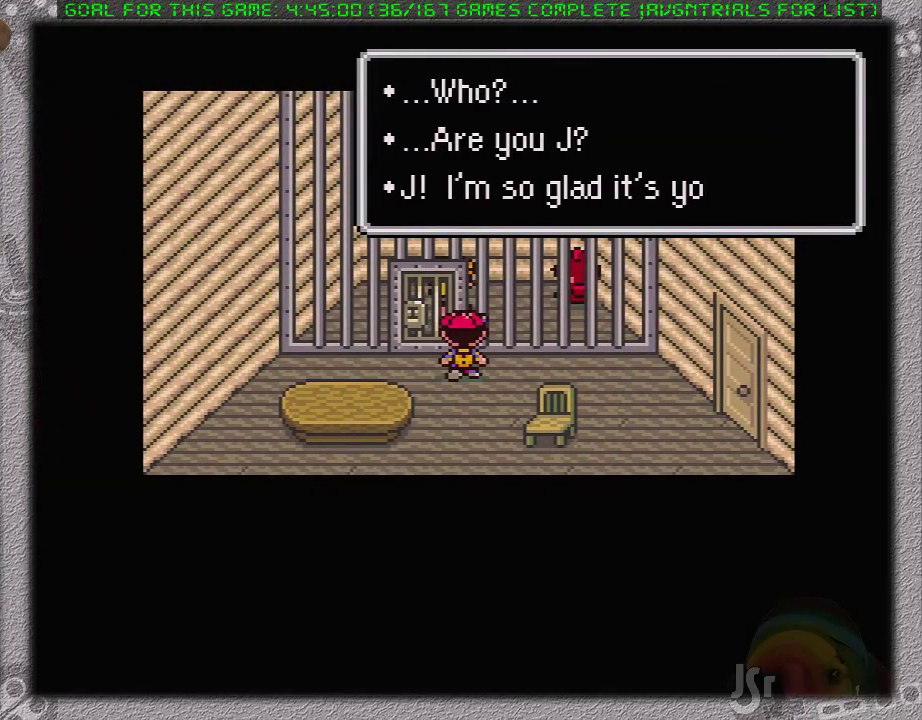
{"buttons": ["A"], "events": [[217, "A", "down"], [267, "A", "up"], [333, "A", "down"], [400, "A", "up"], [500, "A", "down"]]}
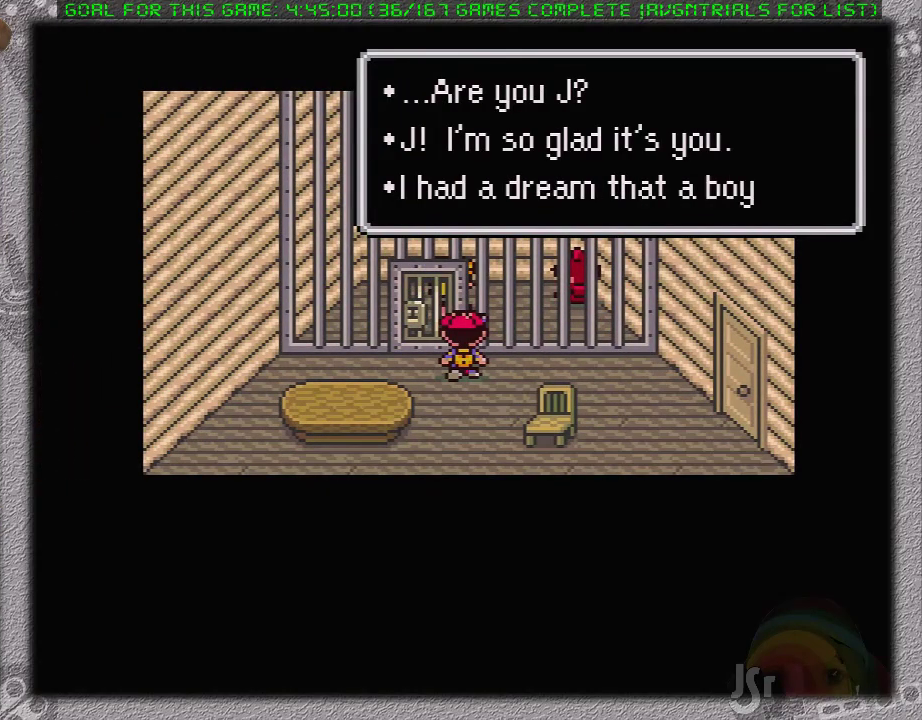
{"buttons": [], "events": [[50, "A", "up"], [117, "A", "down"], [183, "A", "up"], [250, "A", "down"], [300, "A", "up"], [367, "A", "down"], [450, "A", "up"]]}
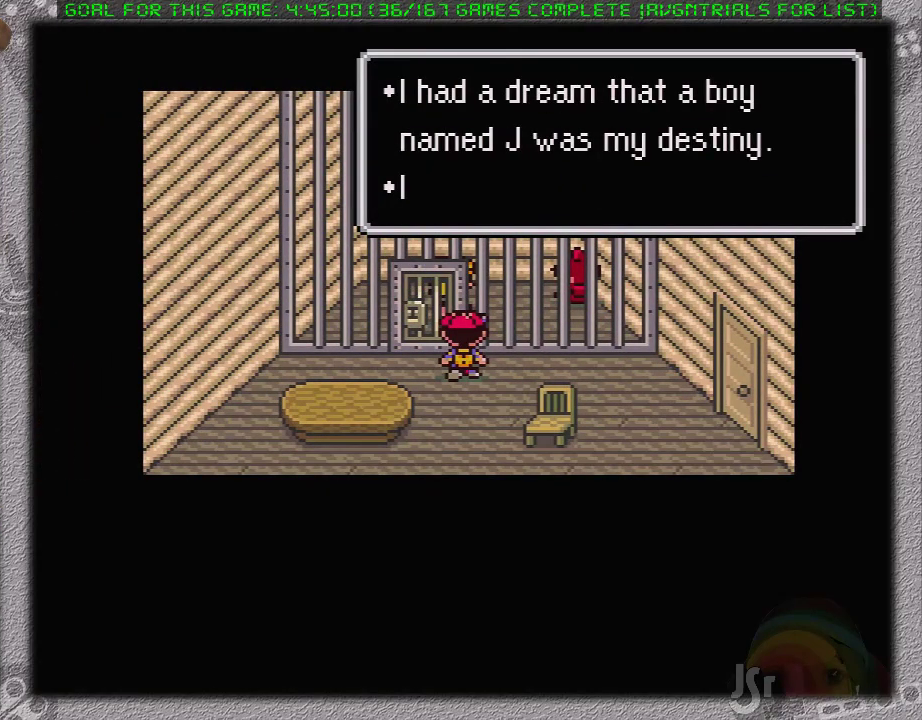
{"buttons": ["A"], "events": [[17, "A", "down"], [117, "A", "up"], [183, "A", "down"], [267, "A", "up"], [333, "A", "down"], [400, "A", "up"], [450, "A", "down"]]}
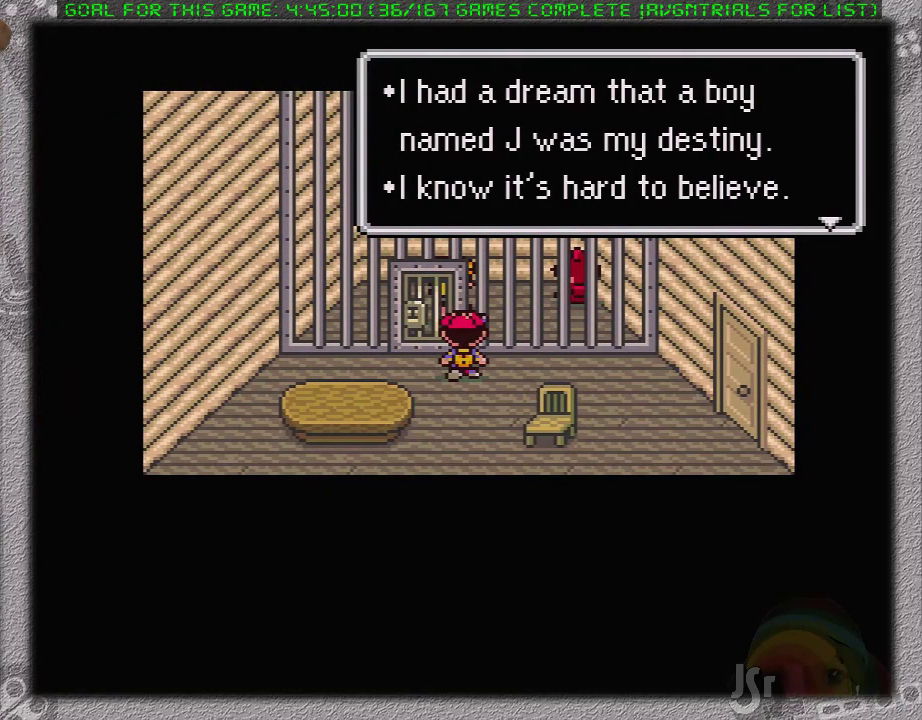
{"buttons": [], "events": [[50, "A", "up"], [117, "A", "down"], [183, "A", "up"], [283, "A", "down"], [333, "A", "up"], [400, "A", "down"], [500, "A", "up"]]}
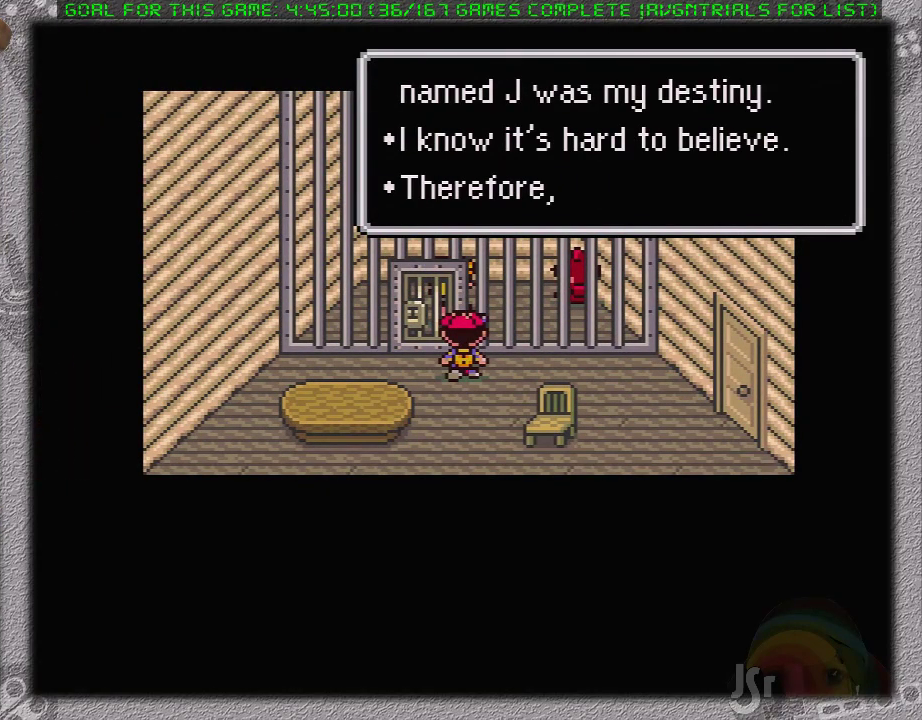
{"buttons": ["A"], "events": [[50, "A", "down"], [117, "A", "up"], [200, "A", "down"], [267, "A", "up"], [367, "A", "down"], [433, "A", "up"], [483, "A", "down"]]}
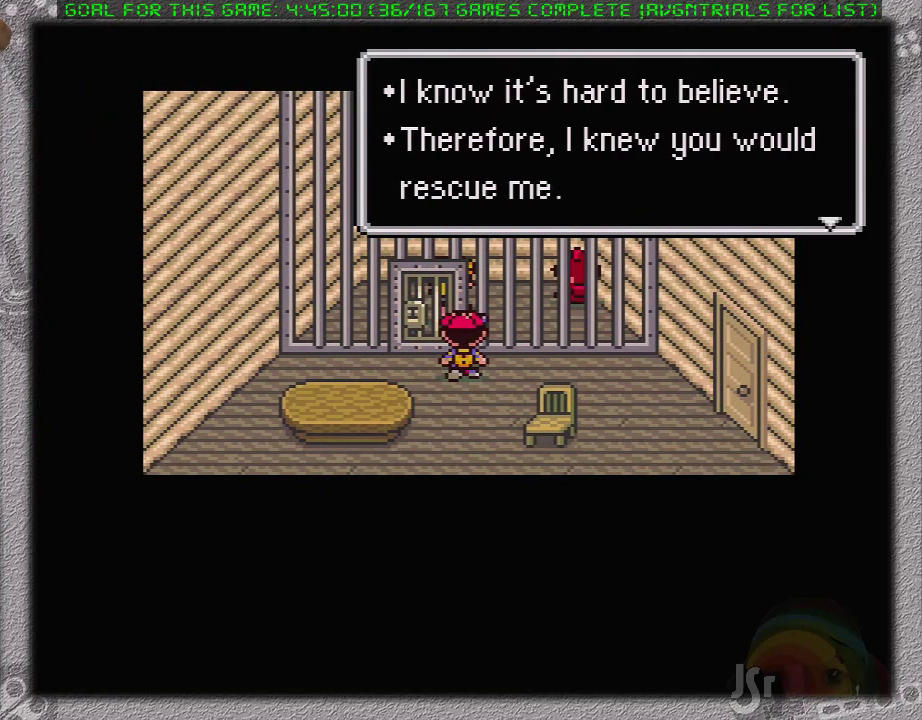
{"buttons": ["A"], "events": [[50, "A", "up"], [117, "A", "down"], [183, "A", "up"], [300, "A", "down"], [367, "A", "up"], [433, "A", "down"]]}
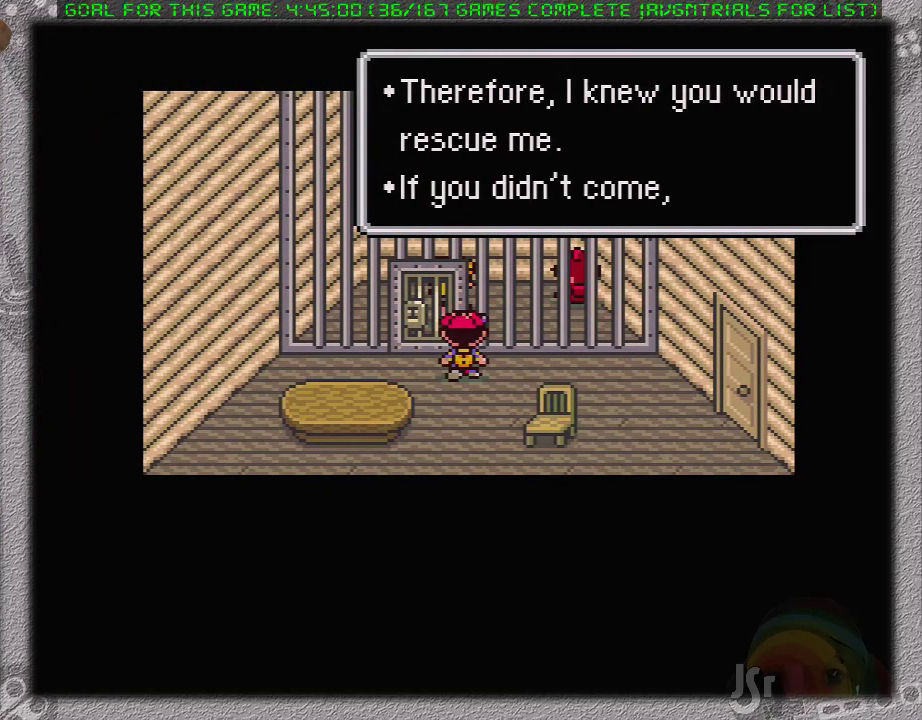
{"buttons": [], "events": [[17, "A", "up"], [83, "A", "down"], [133, "A", "up"], [233, "A", "down"], [300, "A", "up"], [367, "A", "down"], [450, "A", "up"]]}
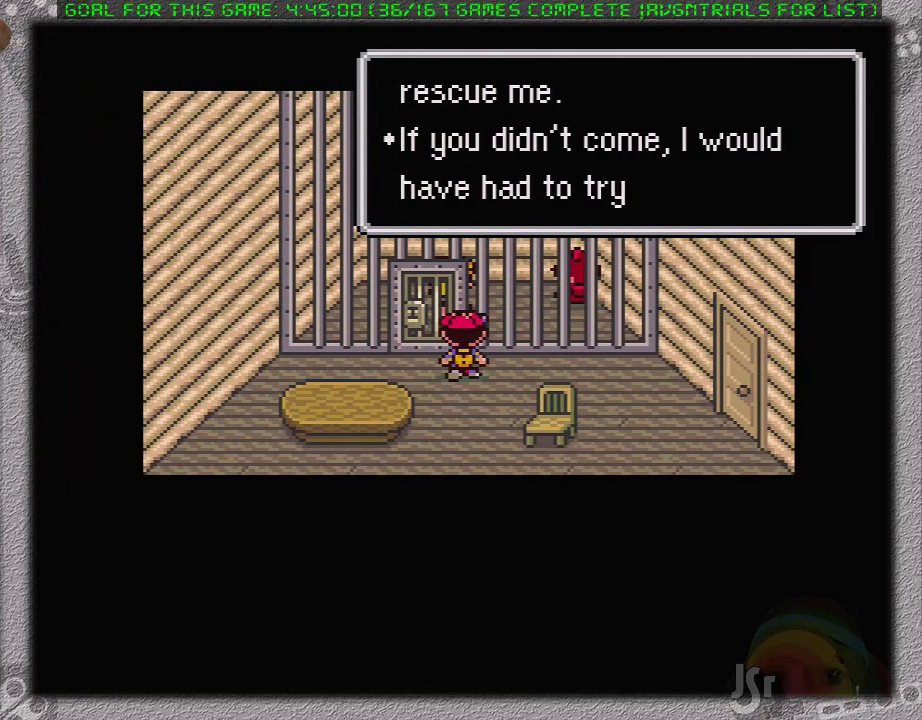
{"buttons": [], "events": [[17, "A", "down"], [83, "A", "up"], [150, "A", "down"], [200, "A", "up"], [267, "A", "down"], [333, "A", "up"], [433, "A", "down"], [483, "A", "up"]]}
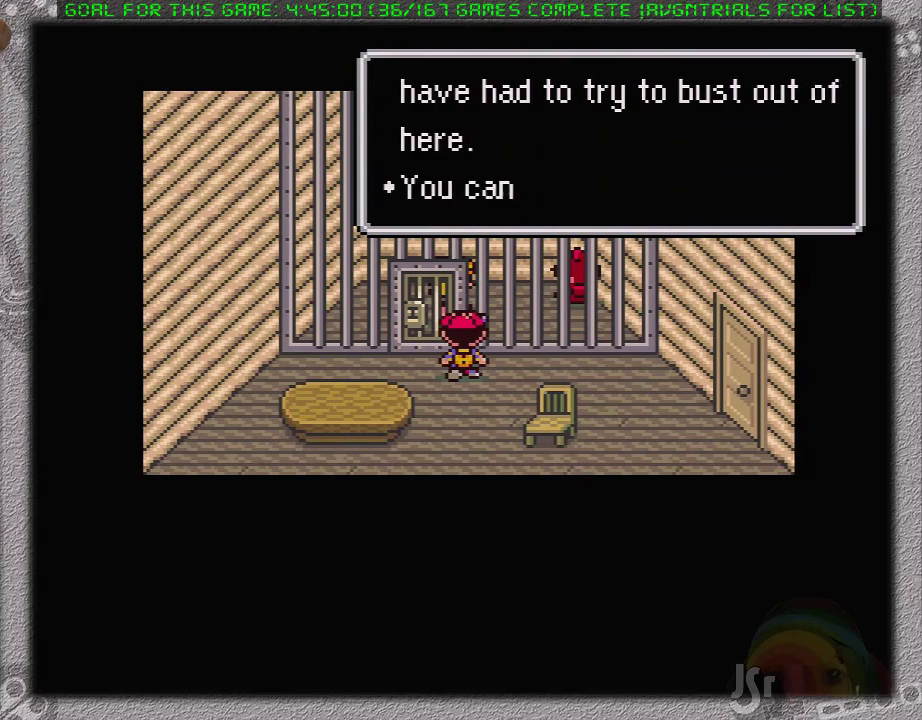
{"buttons": ["A"], "events": [[200, "A", "down"], [267, "A", "up"], [333, "A", "down"], [433, "A", "up"], [483, "A", "down"]]}
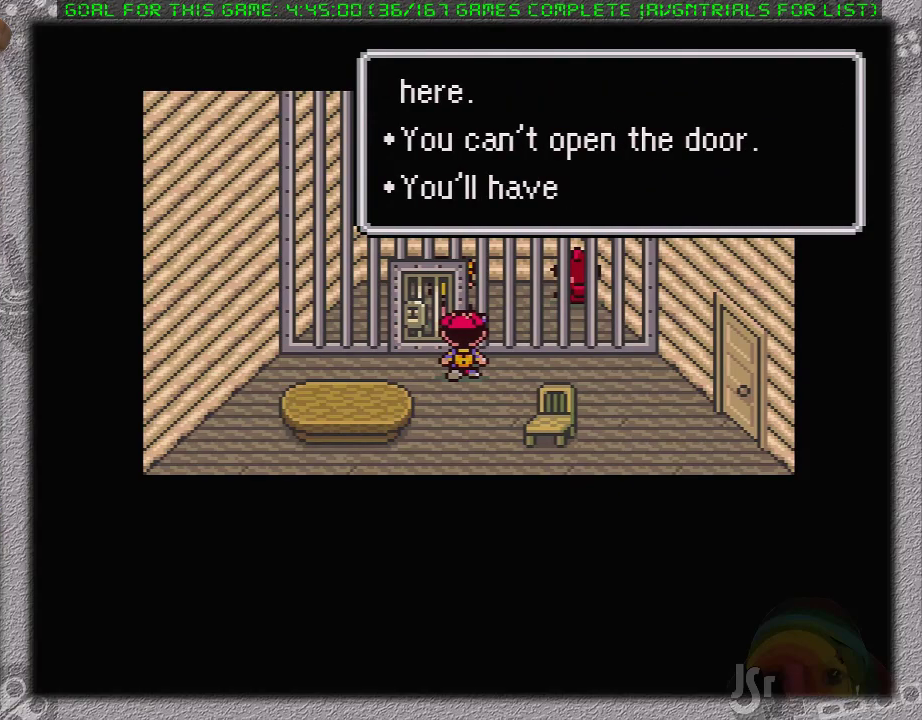
{"buttons": [], "events": [[50, "A", "up"], [117, "A", "down"], [183, "A", "up"], [267, "A", "down"], [333, "A", "up"], [433, "A", "down"], [483, "A", "up"]]}
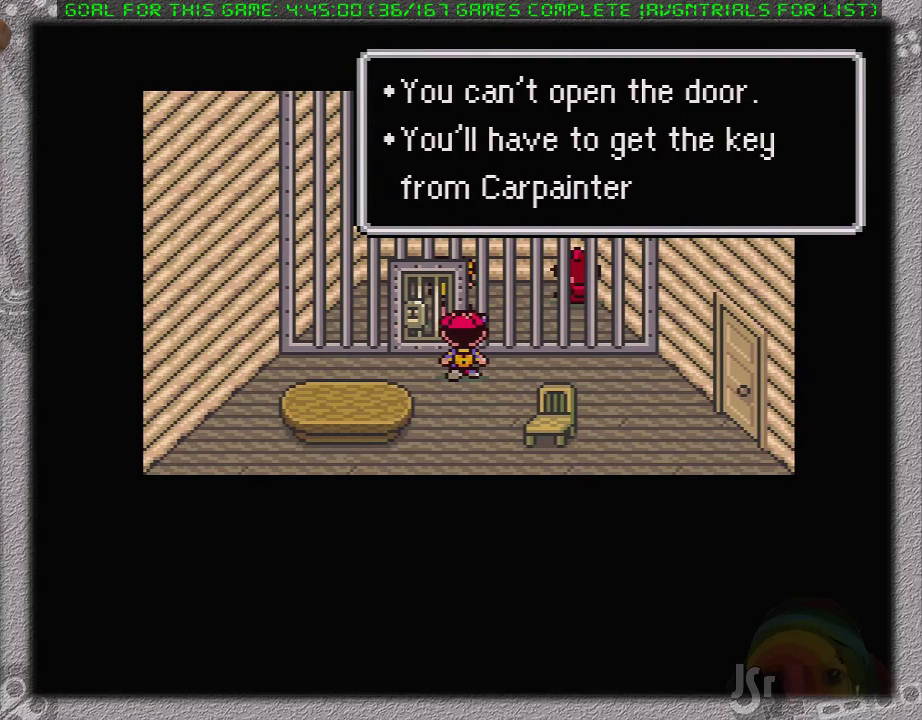
{"buttons": ["A"], "events": [[67, "A", "down"], [133, "A", "up"], [200, "A", "down"], [250, "A", "up"], [350, "A", "down"], [417, "A", "up"], [500, "A", "down"]]}
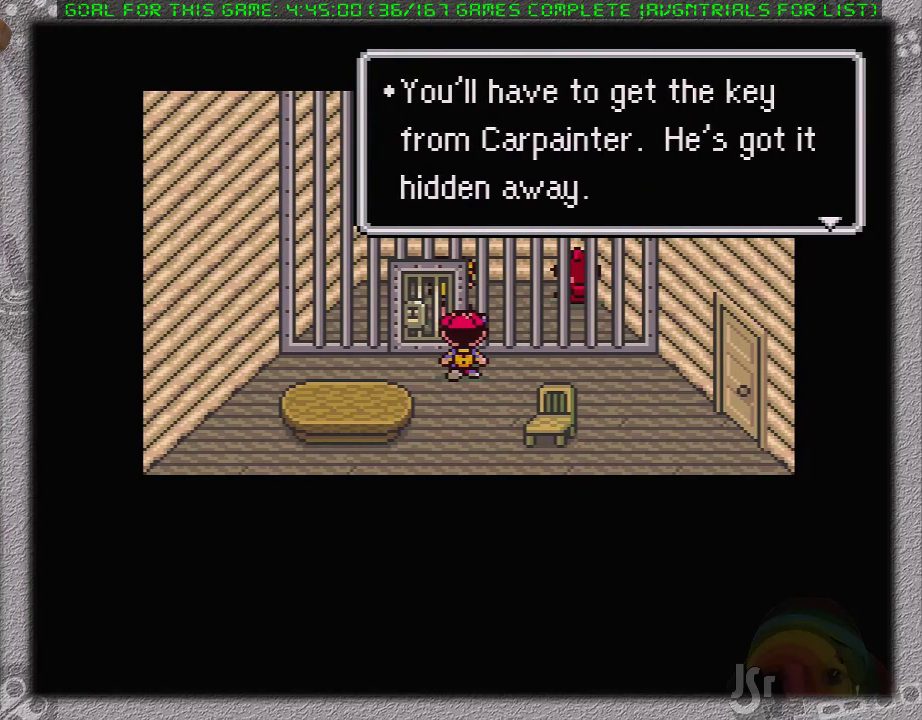
{"buttons": ["A"], "events": [[67, "A", "up"], [167, "A", "down"], [217, "A", "up"], [317, "A", "down"], [400, "A", "up"], [450, "A", "down"]]}
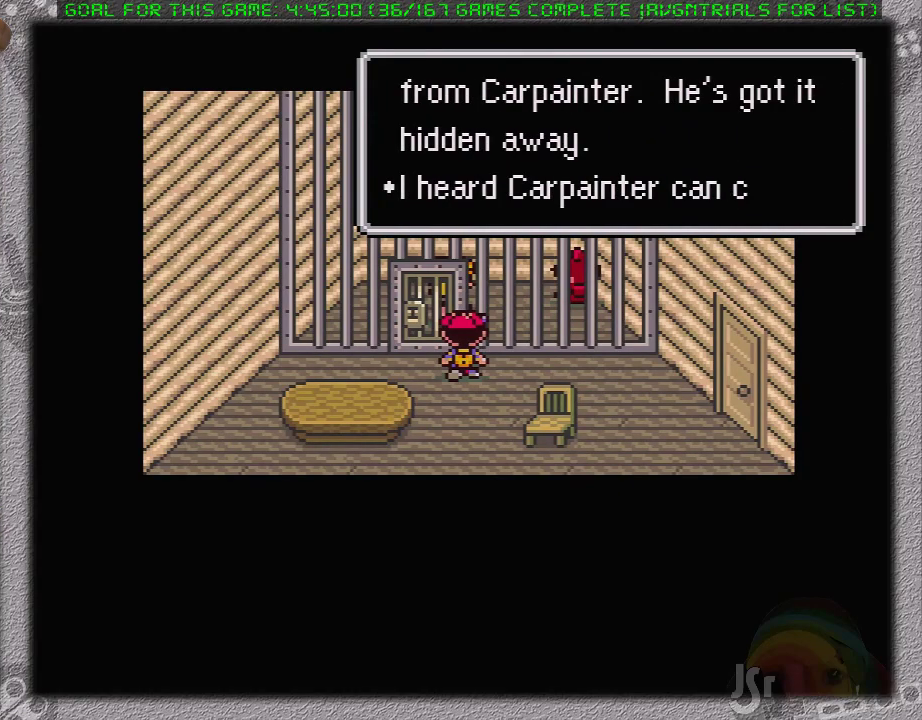
{"buttons": ["A"], "events": [[17, "A", "up"], [117, "A", "down"], [183, "A", "up"], [267, "A", "down"], [367, "A", "up"], [433, "A", "down"]]}
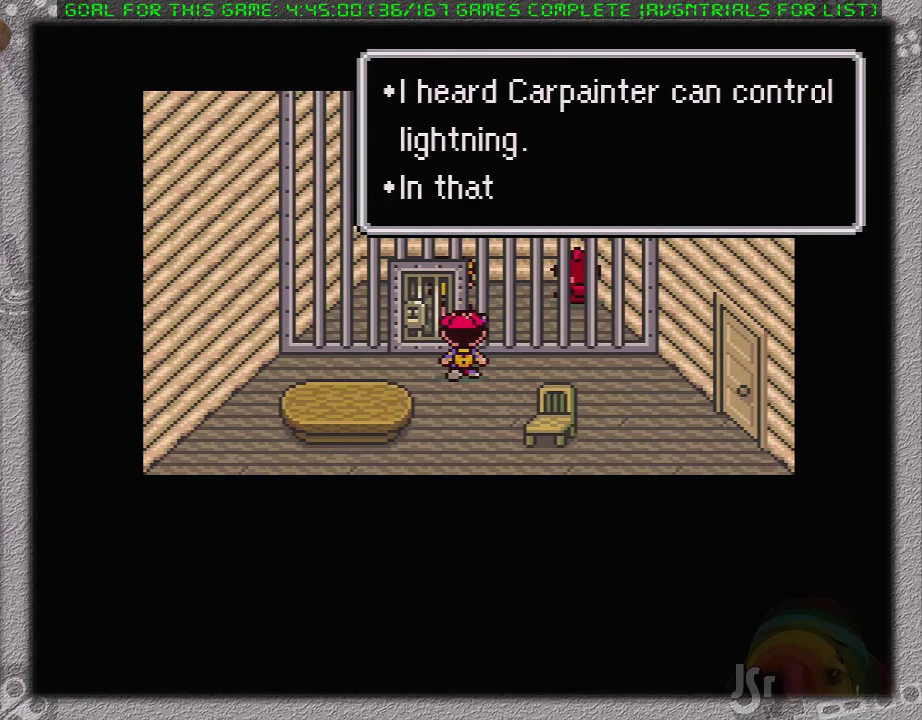
{"buttons": [], "events": [[17, "A", "up"], [83, "A", "down"], [183, "A", "up"], [233, "A", "down"], [333, "A", "up"], [433, "A", "down"], [483, "A", "up"]]}
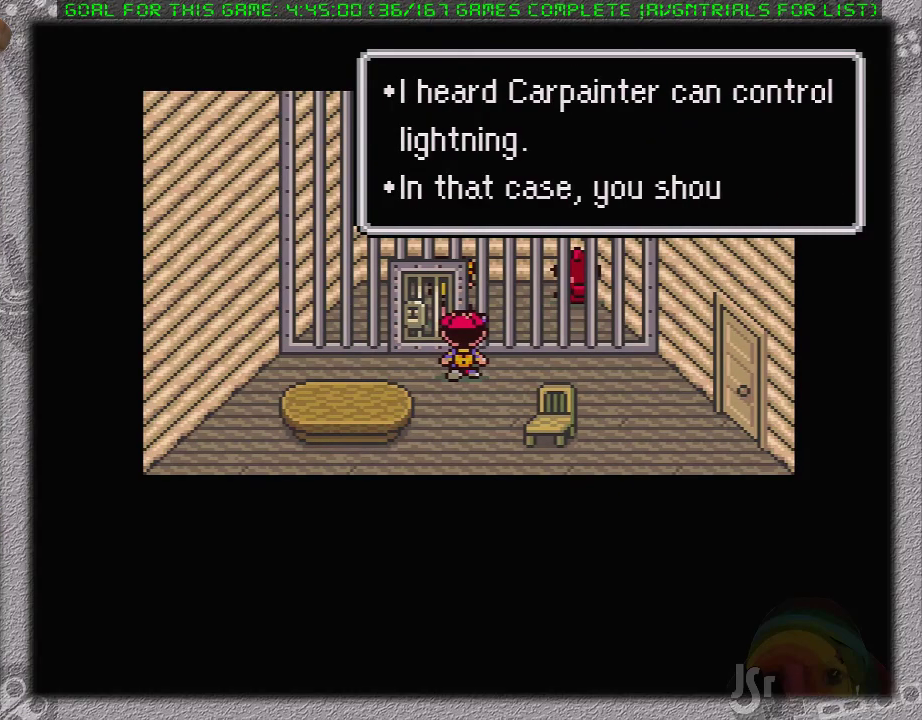
{"buttons": [], "events": [[83, "A", "down"], [183, "A", "up"], [233, "A", "down"], [300, "A", "up"], [433, "A", "down"], [483, "A", "up"]]}
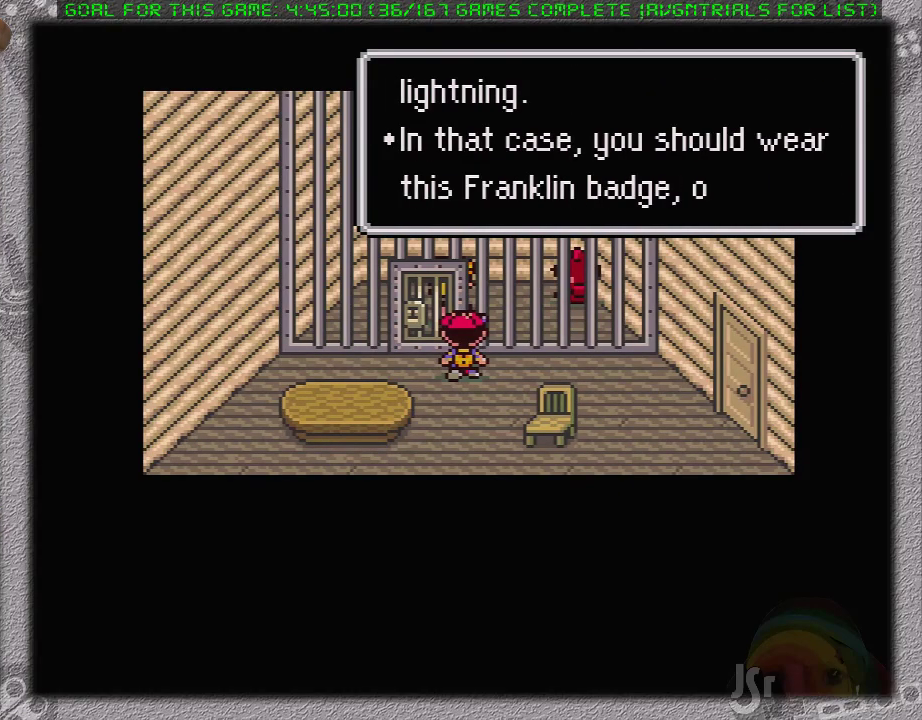
{"buttons": [], "events": [[50, "A", "down"], [150, "A", "up"], [217, "A", "down"], [267, "A", "up"], [367, "A", "down"], [450, "A", "up"]]}
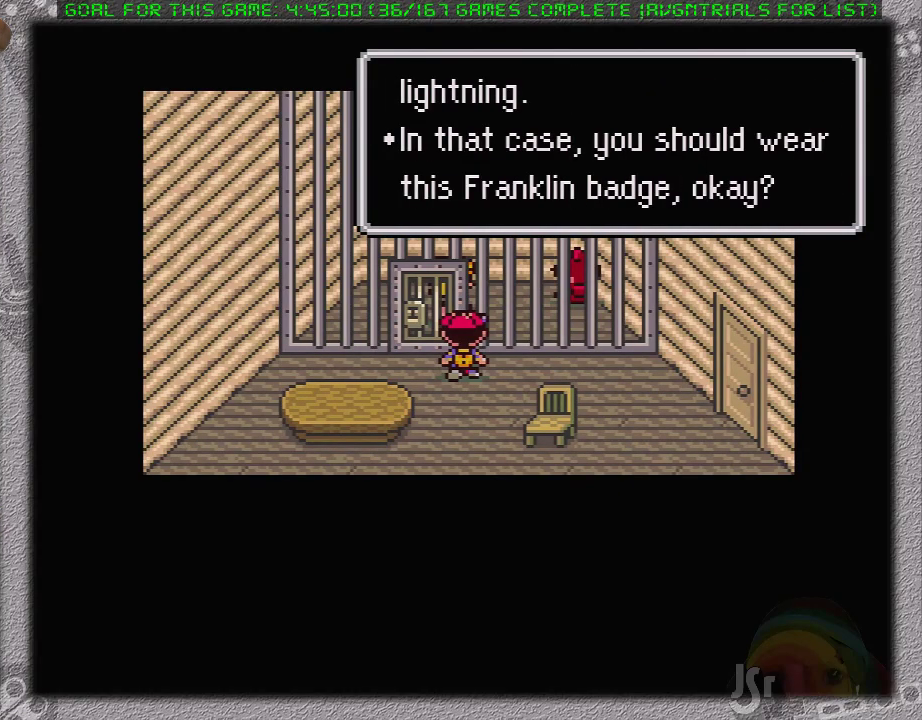
{"buttons": ["A"], "events": [[17, "A", "down"], [117, "A", "up"], [183, "A", "down"], [267, "A", "up"], [333, "A", "down"], [433, "A", "up"], [500, "A", "down"]]}